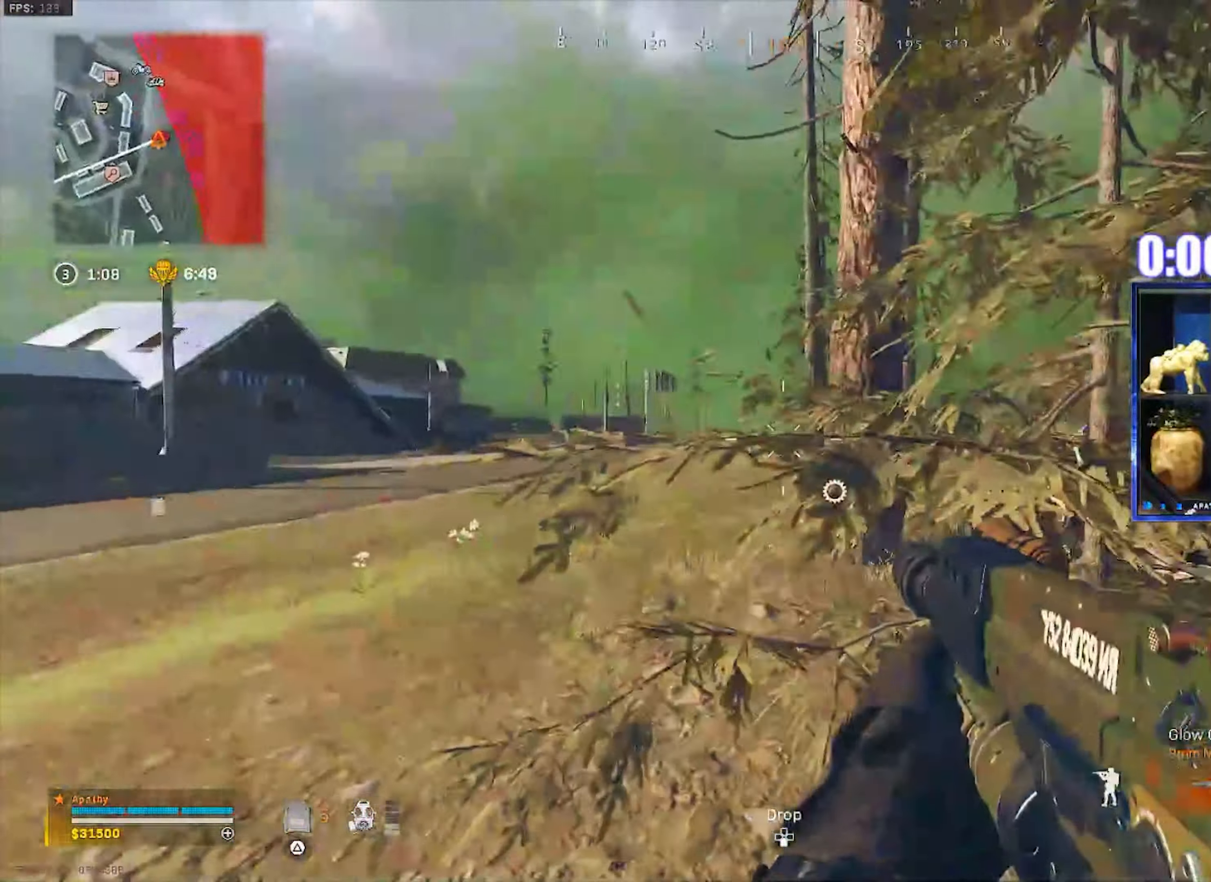
Gameplay with a controller (PlayStation layout); each line is a JSON object with the inputs held at the frame after it. "events" lists button and stick changes between this image and that frame as [ms after this image, input, new state], when the widget could be followed in between.
{"buttons": ["L3"], "left_stick": "up", "right_stick": "right"}
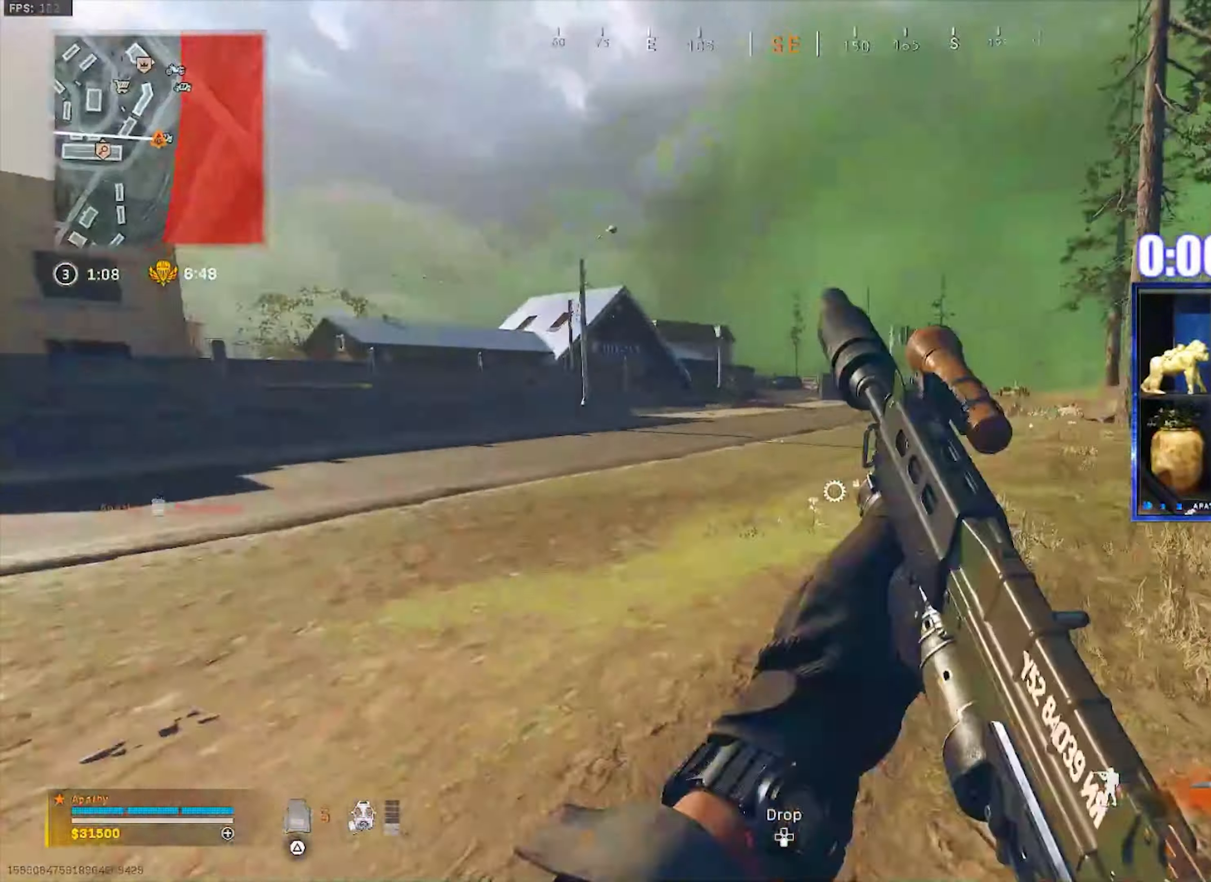
{"buttons": ["L1", "R1"], "left_stick": "left", "right_stick": "right"}
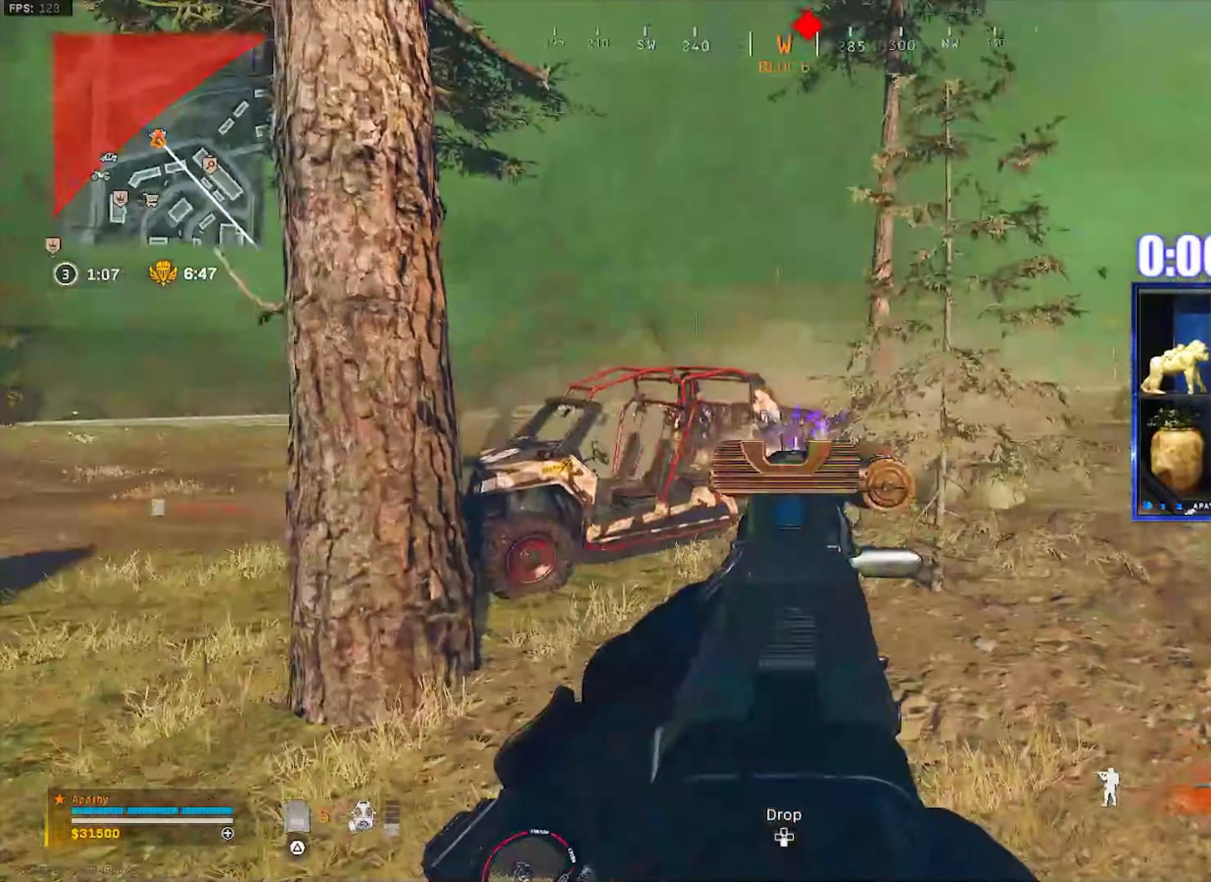
{"buttons": ["L1", "R1"], "left_stick": "down-left", "right_stick": "center", "events": [[167, "left_stick", "down-left"], [234, "CROSS", "down"], [234, "right_stick", "center"], [334, "CROSS", "up"]]}
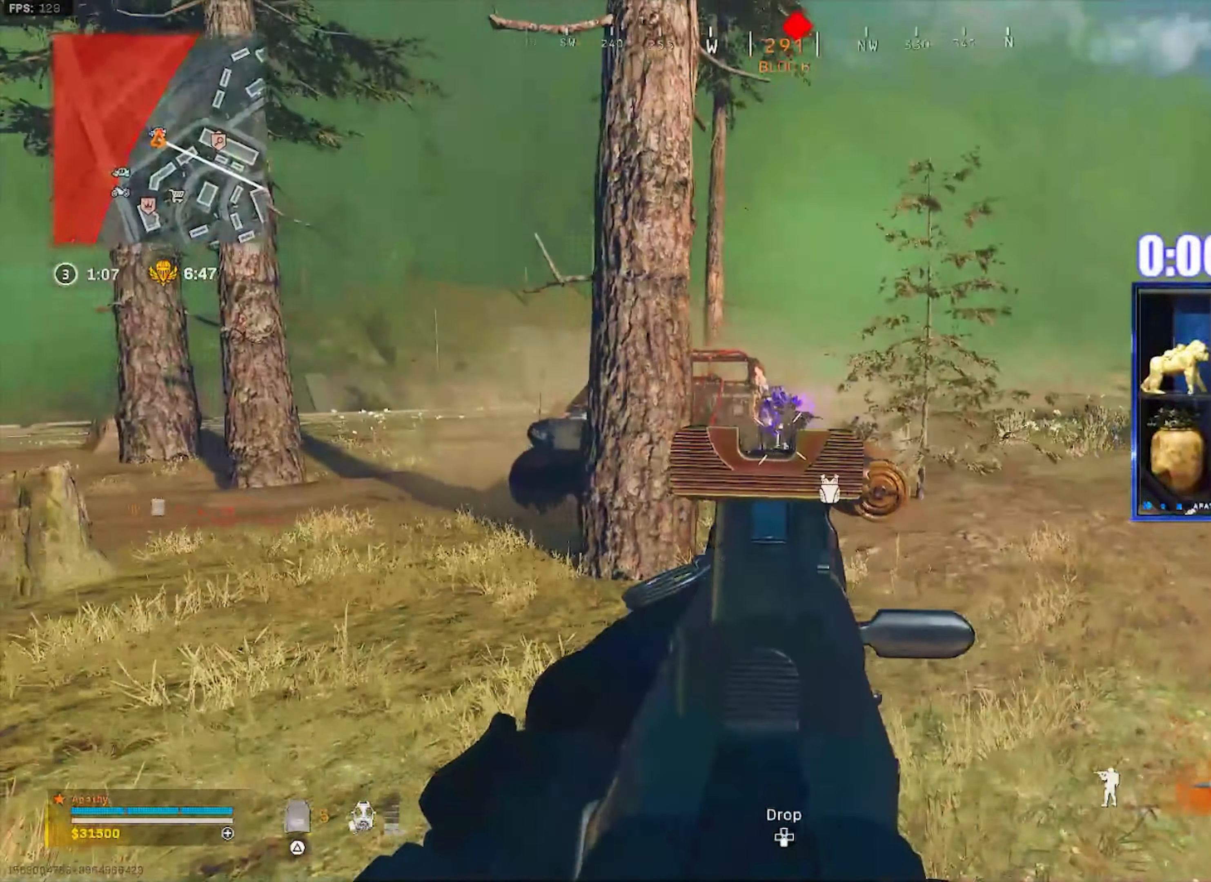
{"buttons": ["L1", "R1"], "left_stick": "down", "right_stick": "center", "events": [[33, "right_stick", "up-right"], [267, "right_stick", "center"], [367, "left_stick", "down"]]}
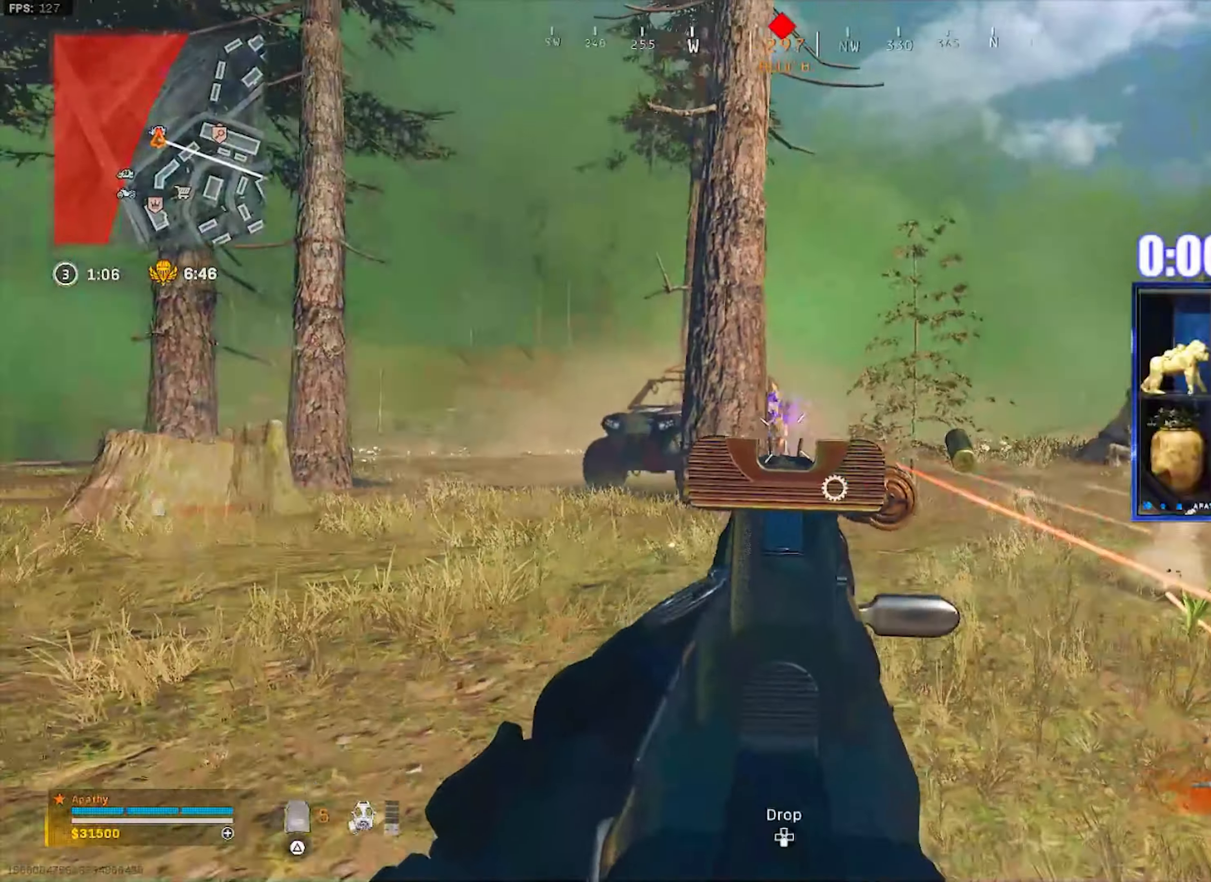
{"buttons": ["L3", "R3"], "left_stick": "up-right", "right_stick": "left", "events": [[67, "right_stick", "up-left"], [134, "right_stick", "center"], [167, "left_stick", "right"], [200, "L1", "up"], [234, "R1", "up"], [234, "left_stick", "up-right"], [267, "L3", "down"], [267, "right_stick", "right"], [367, "right_stick", "center"], [501, "R3", "down"], [501, "right_stick", "left"]]}
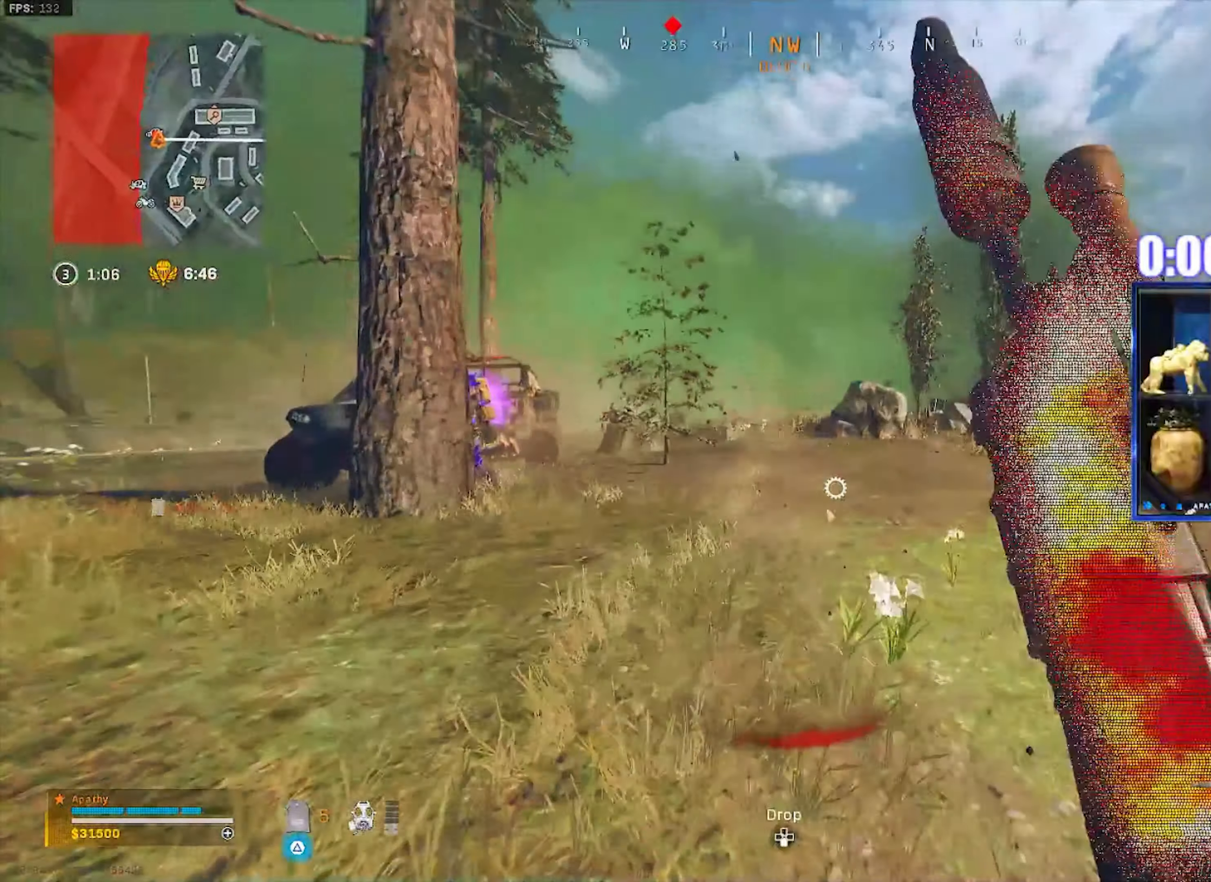
{"buttons": ["L1", "R1"], "left_stick": "right", "right_stick": "center", "events": [[66, "R3", "up"], [100, "L3", "up"], [133, "R3", "down"], [200, "CROSS", "down"], [200, "L1", "down"], [200, "R3", "up"], [200, "left_stick", "right"], [200, "right_stick", "center"], [233, "R1", "down"], [300, "CROSS", "up"]]}
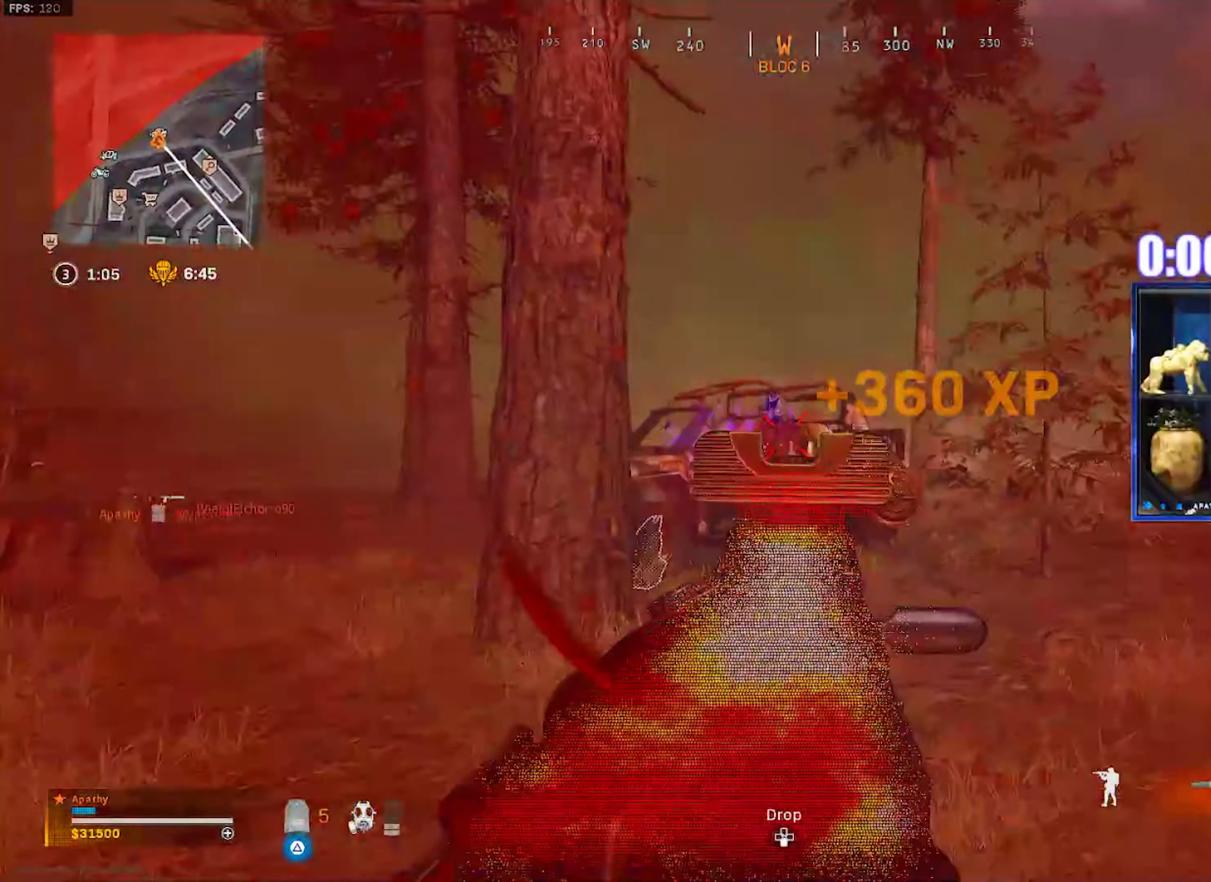
{"buttons": ["L3", "R3"], "left_stick": "up", "right_stick": "left", "events": [[34, "L1", "up"], [100, "L3", "down"], [100, "left_stick", "up"], [167, "R1", "up"], [167, "right_stick", "down-right"], [267, "right_stick", "left"], [434, "R3", "down"]]}
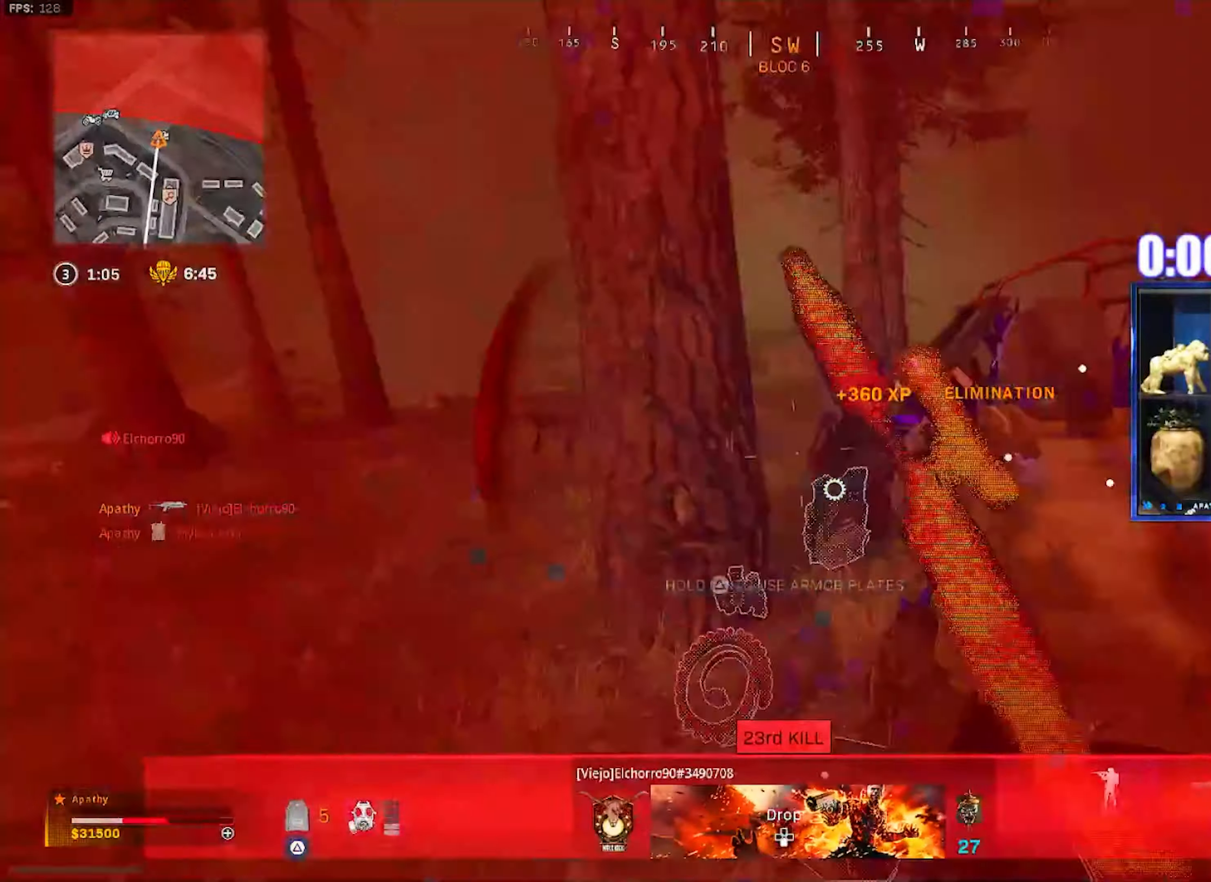
{"buttons": [], "left_stick": "up-left", "right_stick": "center", "events": [[33, "R3", "up"], [66, "L3", "up"], [100, "TRIANGLE", "down"], [166, "TRIANGLE", "up"], [267, "R3", "down"], [367, "left_stick", "left"], [400, "CROSS", "down"], [400, "R3", "up"], [400, "right_stick", "center"], [433, "left_stick", "up-left"], [500, "CROSS", "up"]]}
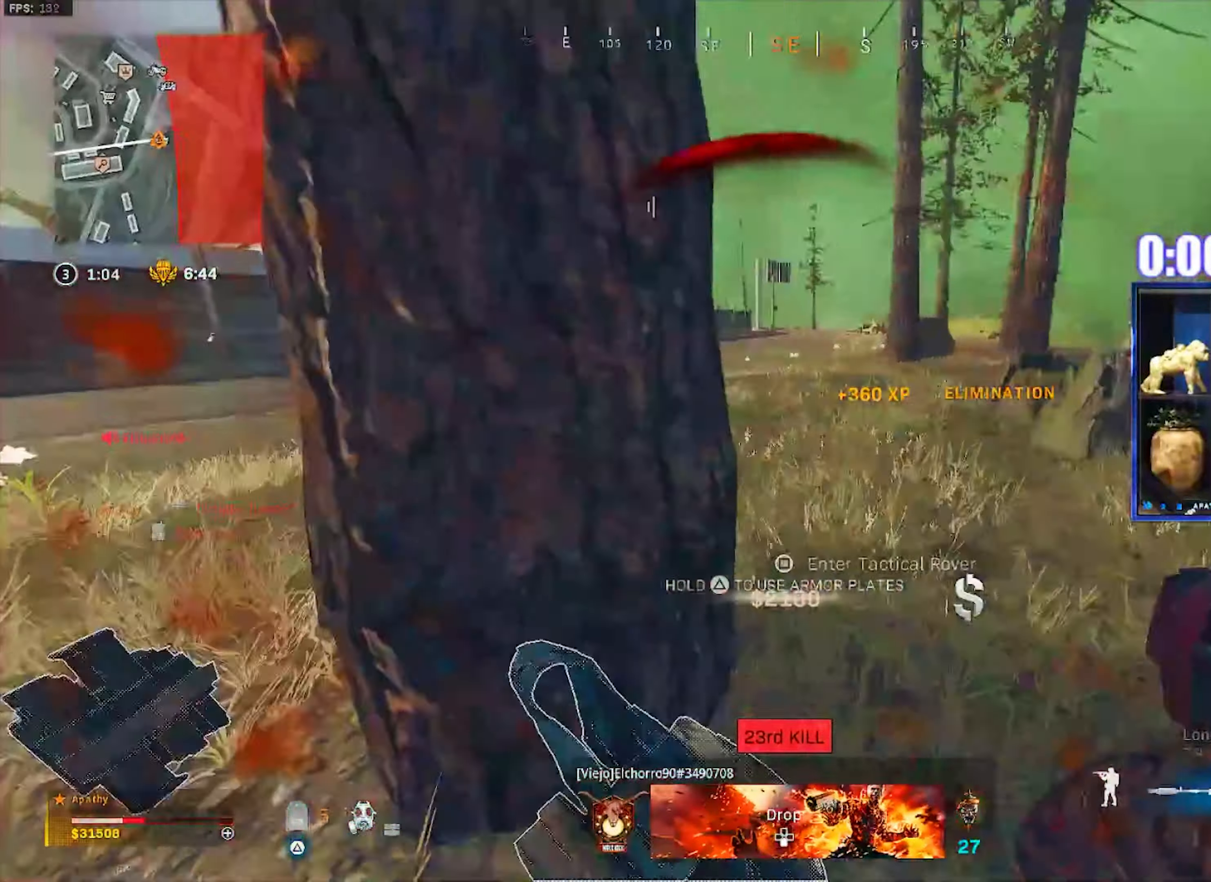
{"buttons": ["TRIANGLE"], "left_stick": "right", "right_stick": "left", "events": [[34, "left_stick", "left"], [67, "right_stick", "left"], [200, "left_stick", "up"], [267, "left_stick", "up-right"], [434, "TRIANGLE", "down"], [434, "left_stick", "center"], [501, "left_stick", "right"]]}
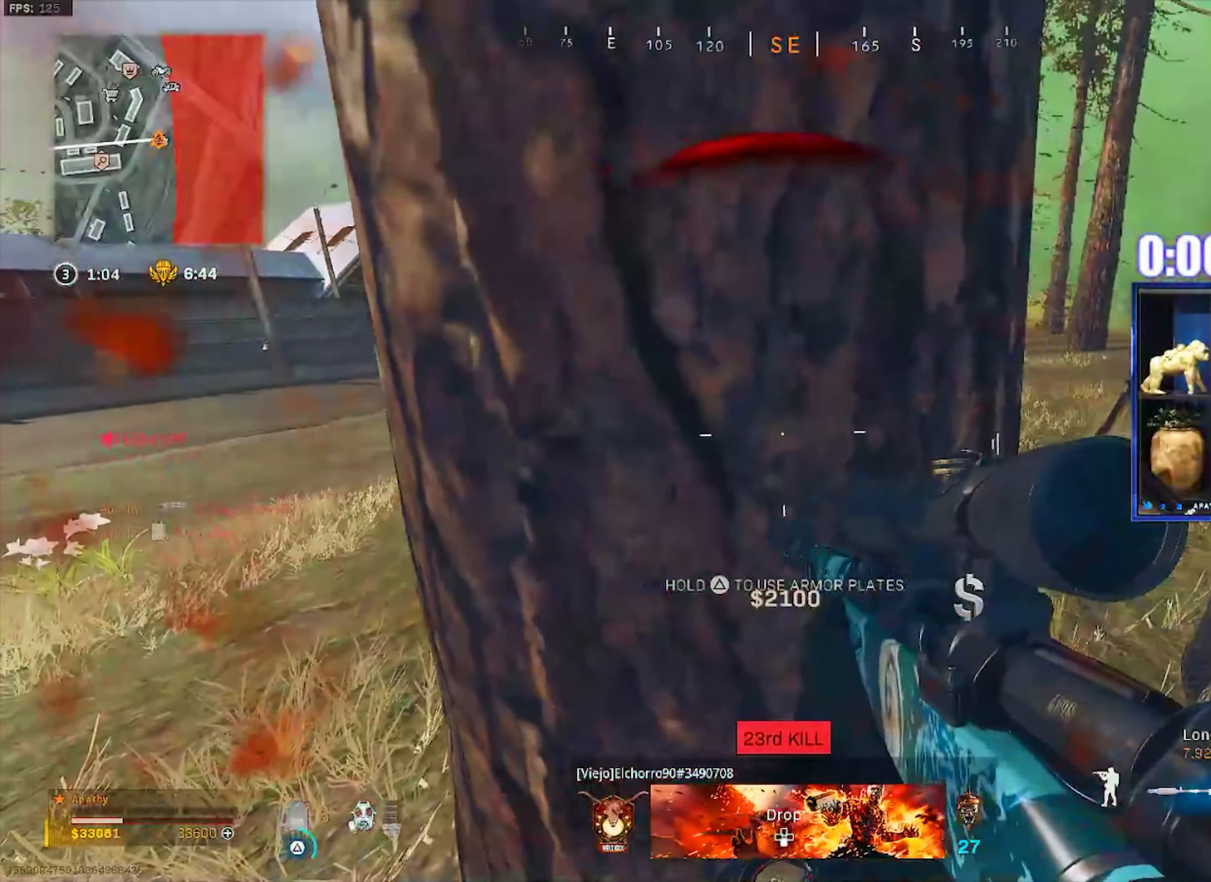
{"buttons": [], "left_stick": "right", "right_stick": "left", "events": [[333, "TRIANGLE", "up"]]}
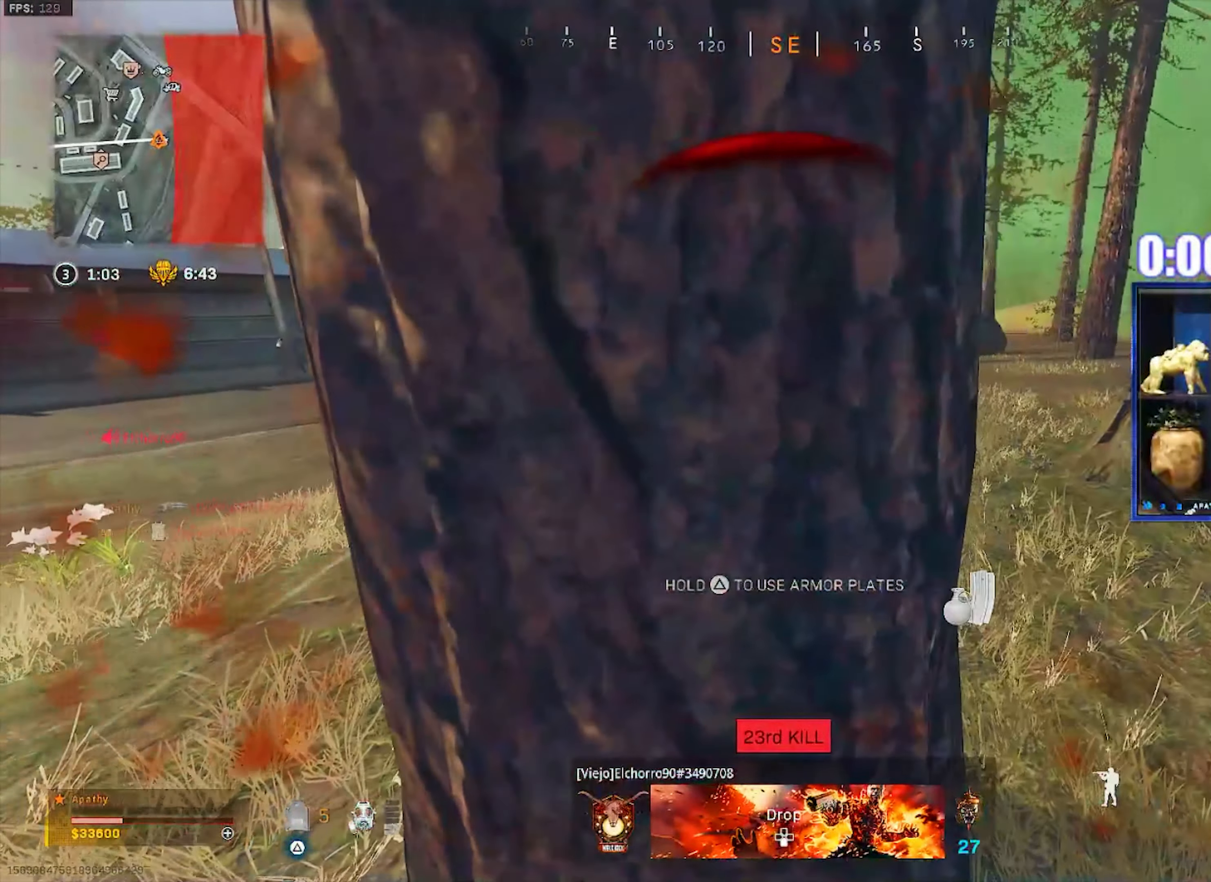
{"buttons": ["R3"], "left_stick": "up-right", "right_stick": "up-left", "events": [[34, "right_stick", "center"], [167, "left_stick", "center"], [234, "left_stick", "down"], [434, "left_stick", "up-right"], [467, "R3", "down"], [467, "right_stick", "up-left"]]}
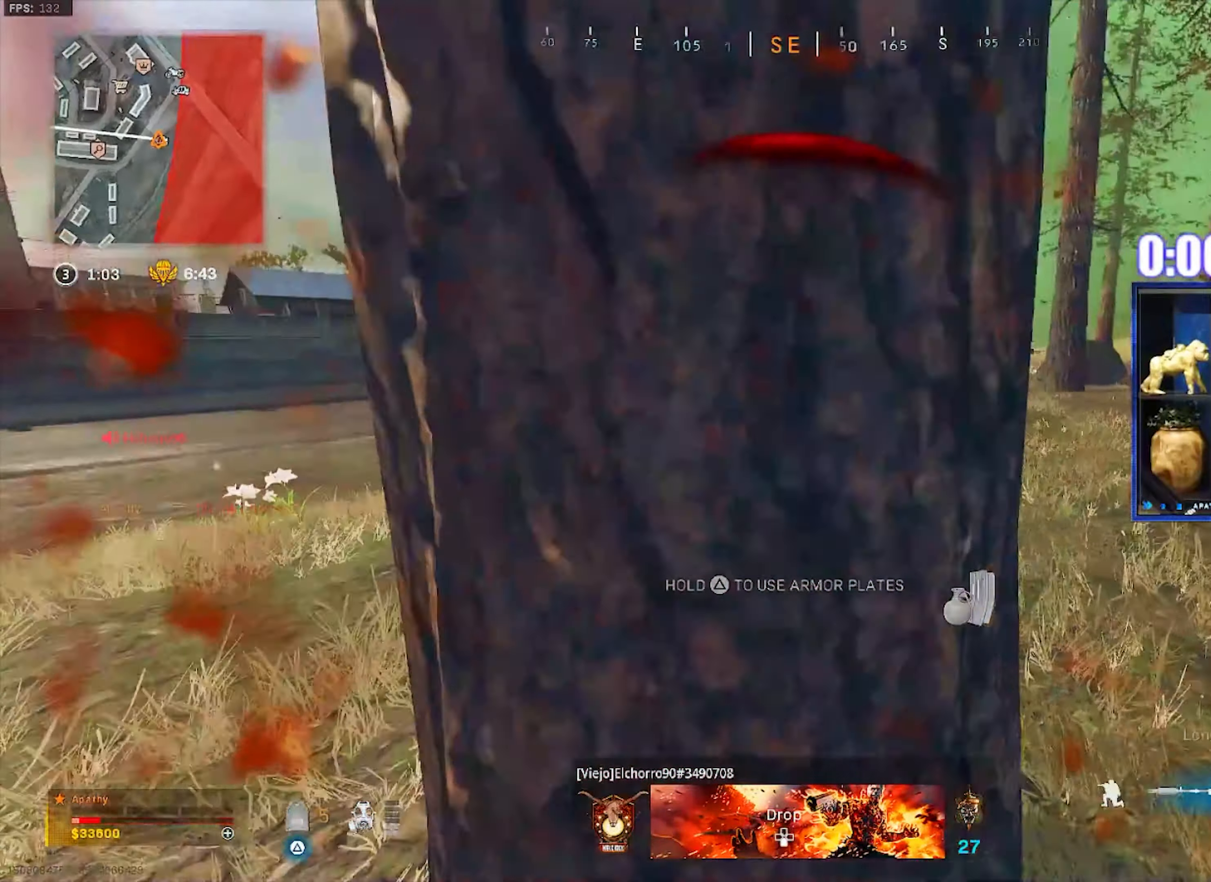
{"buttons": ["TRIANGLE"], "left_stick": "down-right", "right_stick": "center", "events": [[33, "R3", "up"], [33, "left_stick", "right"], [33, "right_stick", "center"], [133, "left_stick", "center"], [267, "R3", "down"], [267, "left_stick", "right"], [267, "right_stick", "left"], [333, "R3", "up"], [367, "left_stick", "down-right"], [367, "right_stick", "center"], [433, "TRIANGLE", "down"]]}
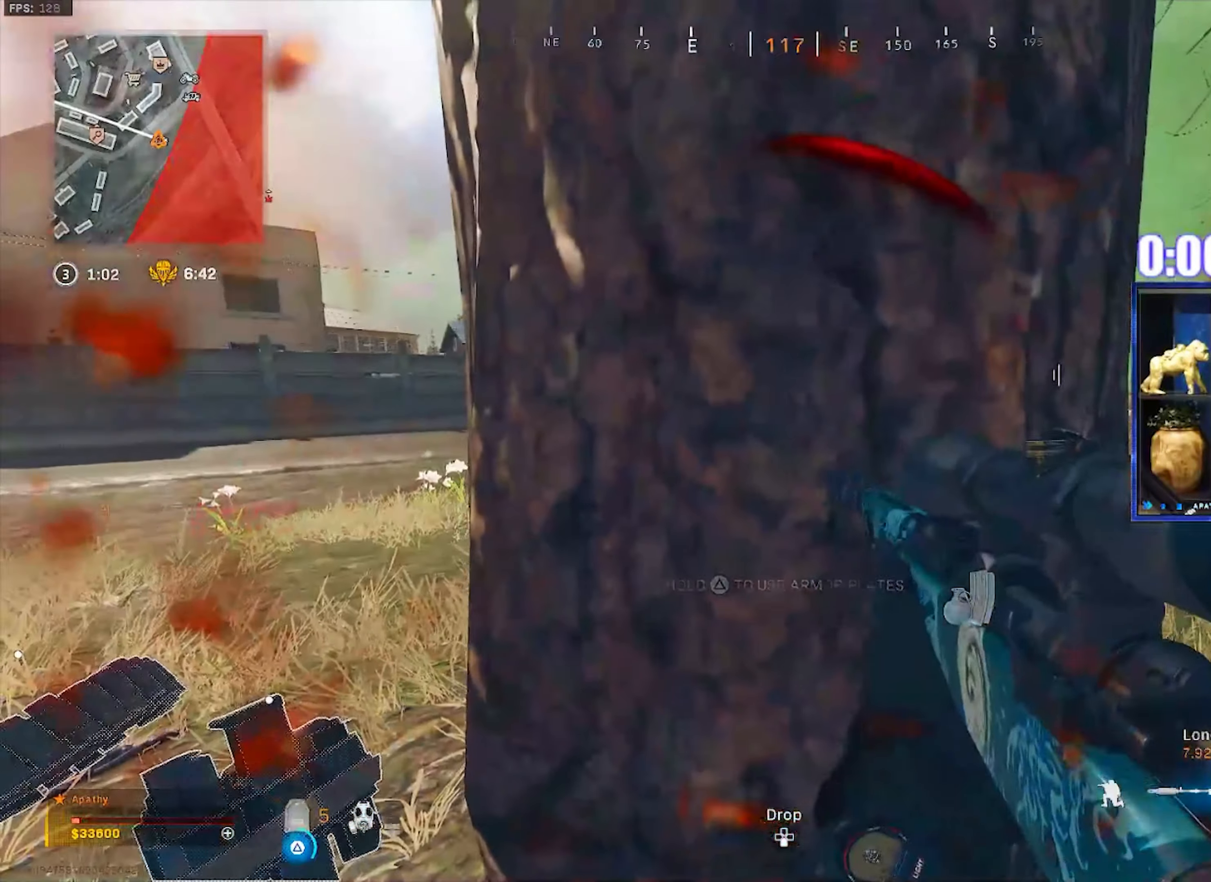
{"buttons": [], "left_stick": "center", "right_stick": "center", "events": [[367, "TRIANGLE", "up"], [434, "left_stick", "center"]]}
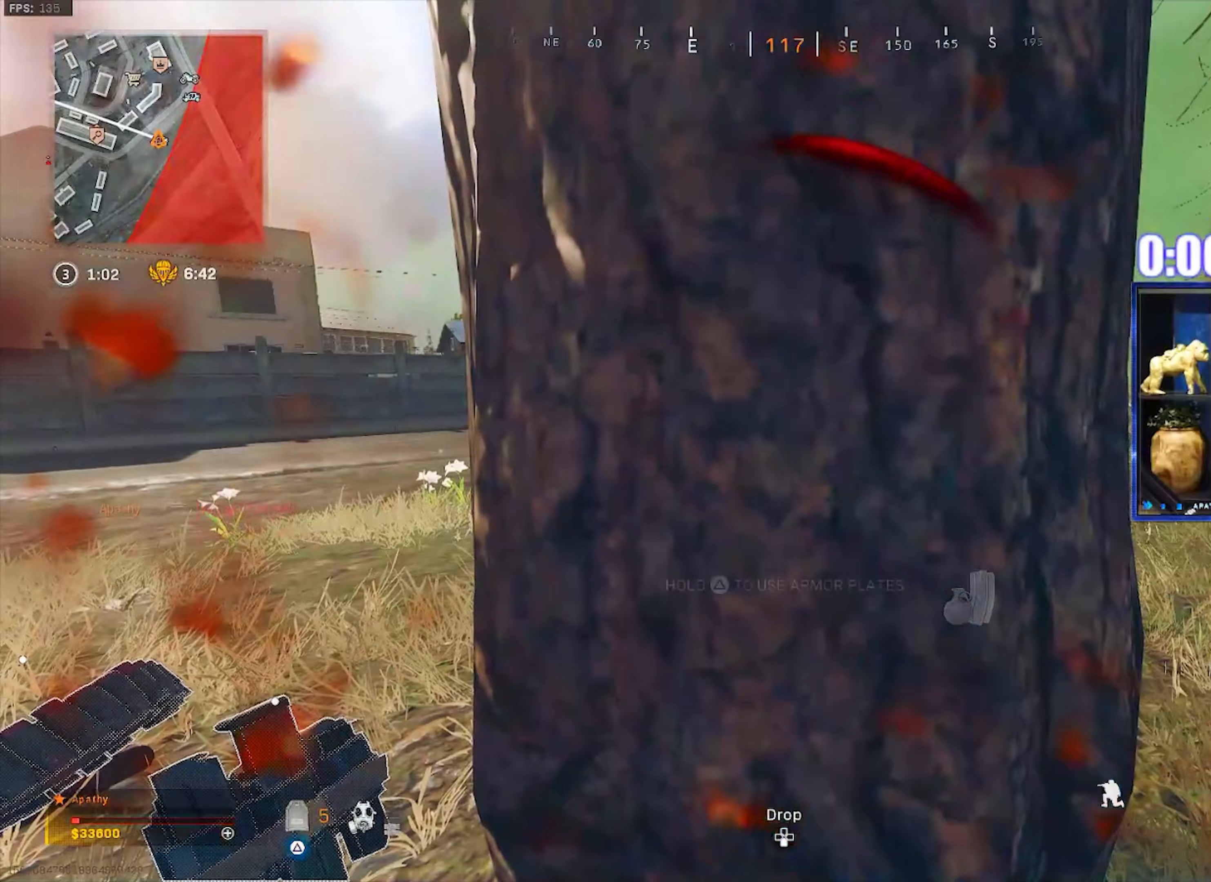
{"buttons": [], "left_stick": "down-left", "right_stick": "center", "events": [[100, "R3", "down"], [200, "R3", "up"], [467, "left_stick", "down-left"]]}